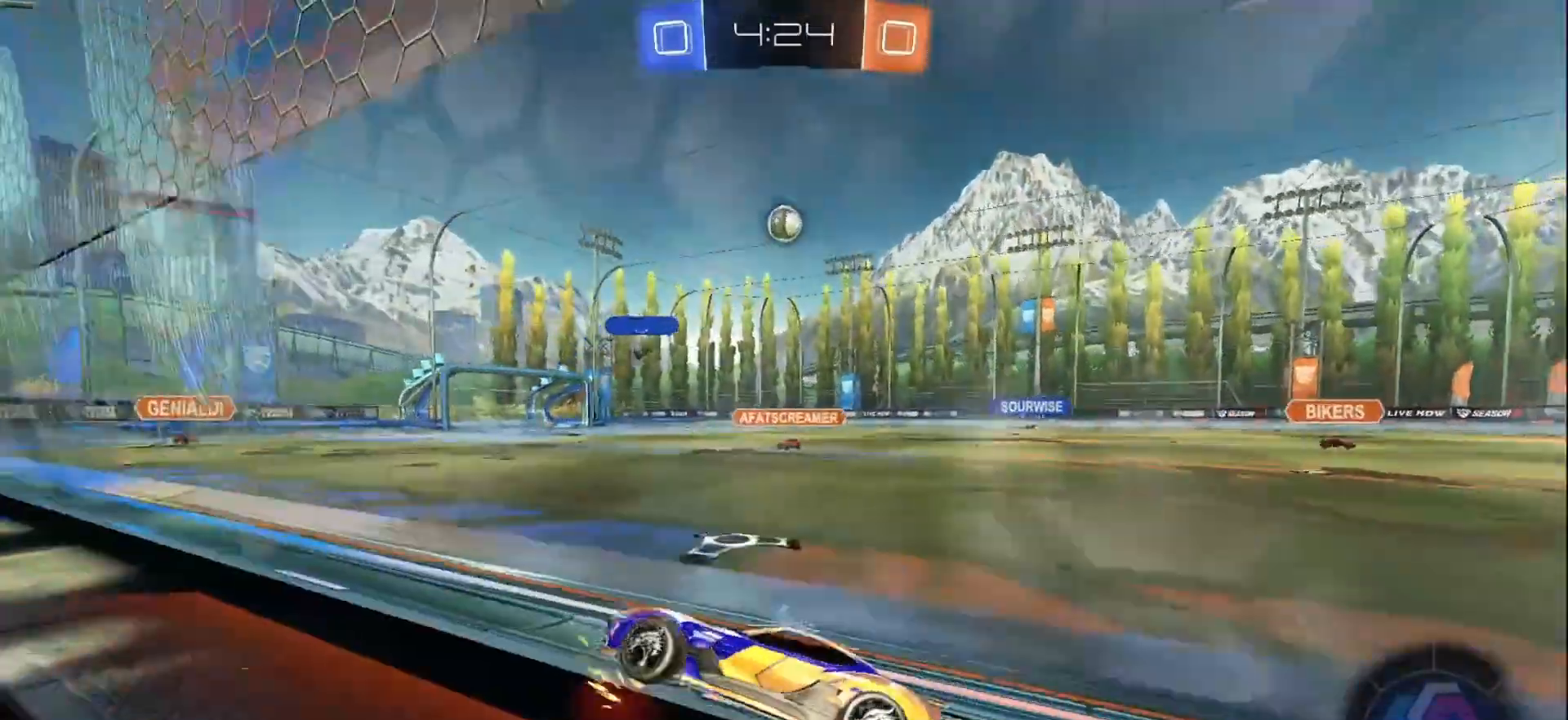
Gameplay with a controller (Xbox layout); each line is a JSON object with the inputs held at the frame after it. "events" lists button and stick changes between this image and that frame as [ms after this image, input, new state], when the widget could be followed in between. Not read: L3 R3 Z.
{"buttons": ["R2"], "left_stick": "right", "right_stick": "center", "events": [[100, "X", "up"]]}
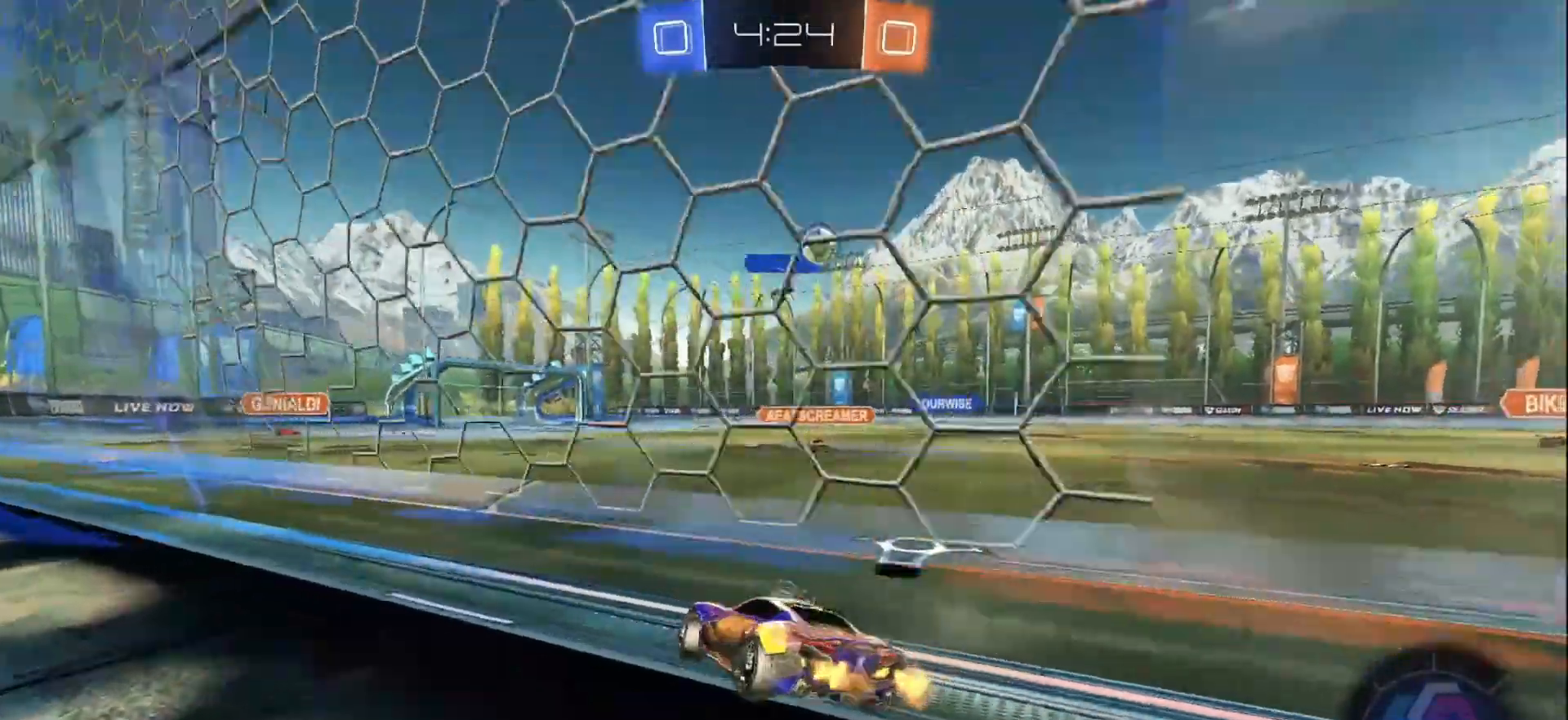
{"buttons": ["Y", "R2"], "left_stick": "right", "right_stick": "center", "events": [[433, "Y", "down"]]}
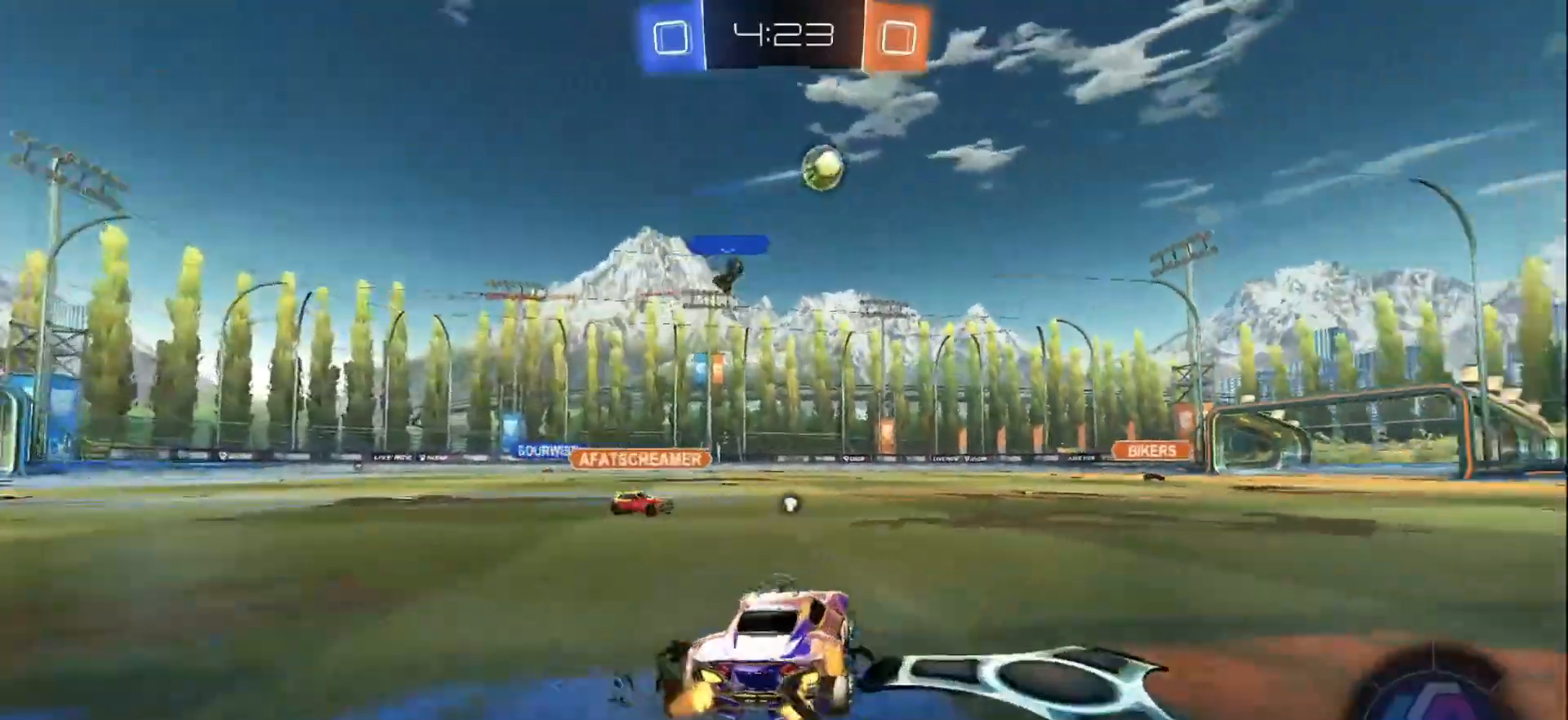
{"buttons": ["A", "L1", "R2"], "left_stick": "up-right", "right_stick": "center", "events": [[33, "Y", "up"], [83, "R1", "down"], [100, "R1", "up"], [217, "left_stick", "center"], [267, "A", "down"], [317, "L1", "down"], [317, "left_stick", "right"], [350, "A", "up"], [400, "left_stick", "up-right"], [417, "A", "down"]]}
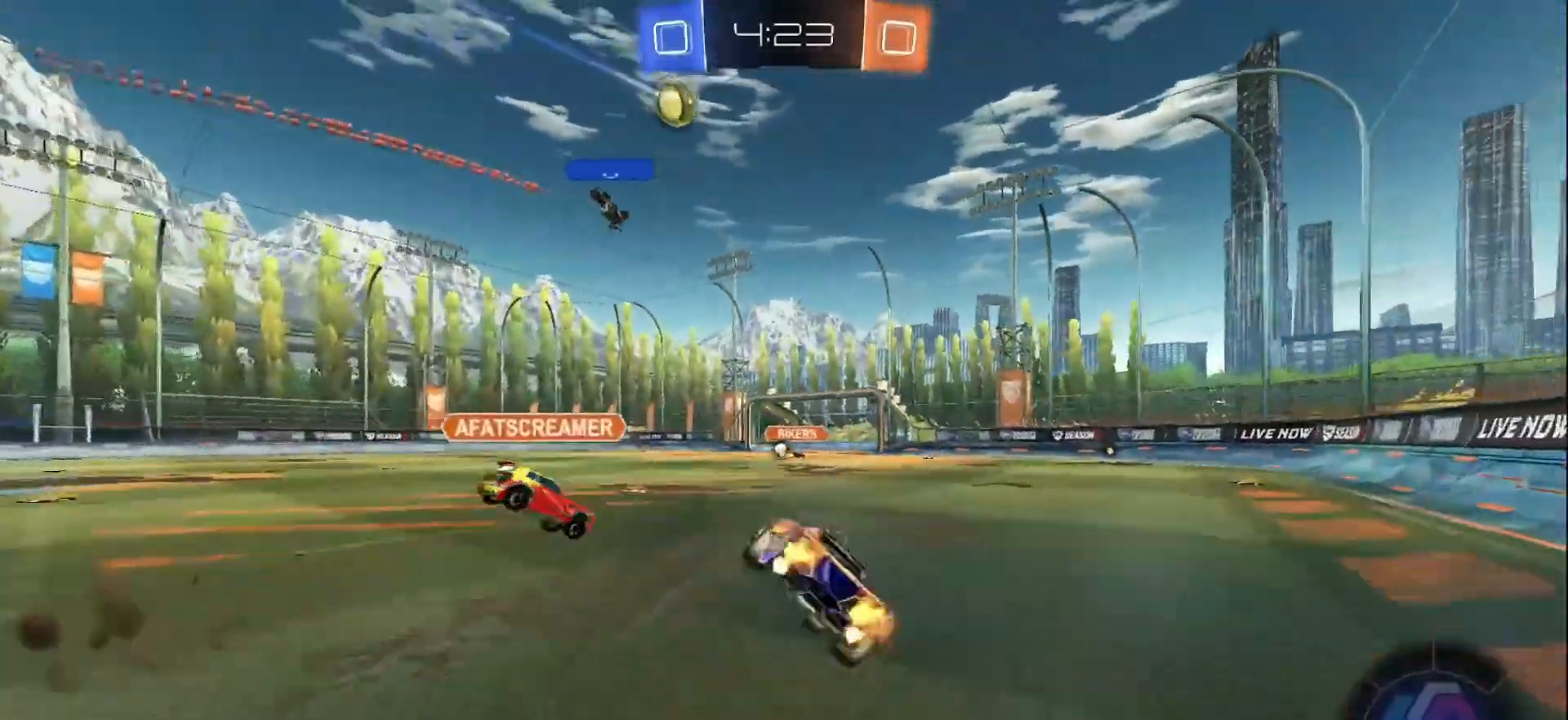
{"buttons": ["L1", "R2"], "left_stick": "right", "right_stick": "center", "events": [[67, "A", "up"], [233, "Y", "down"], [233, "left_stick", "right"], [350, "Y", "up"]]}
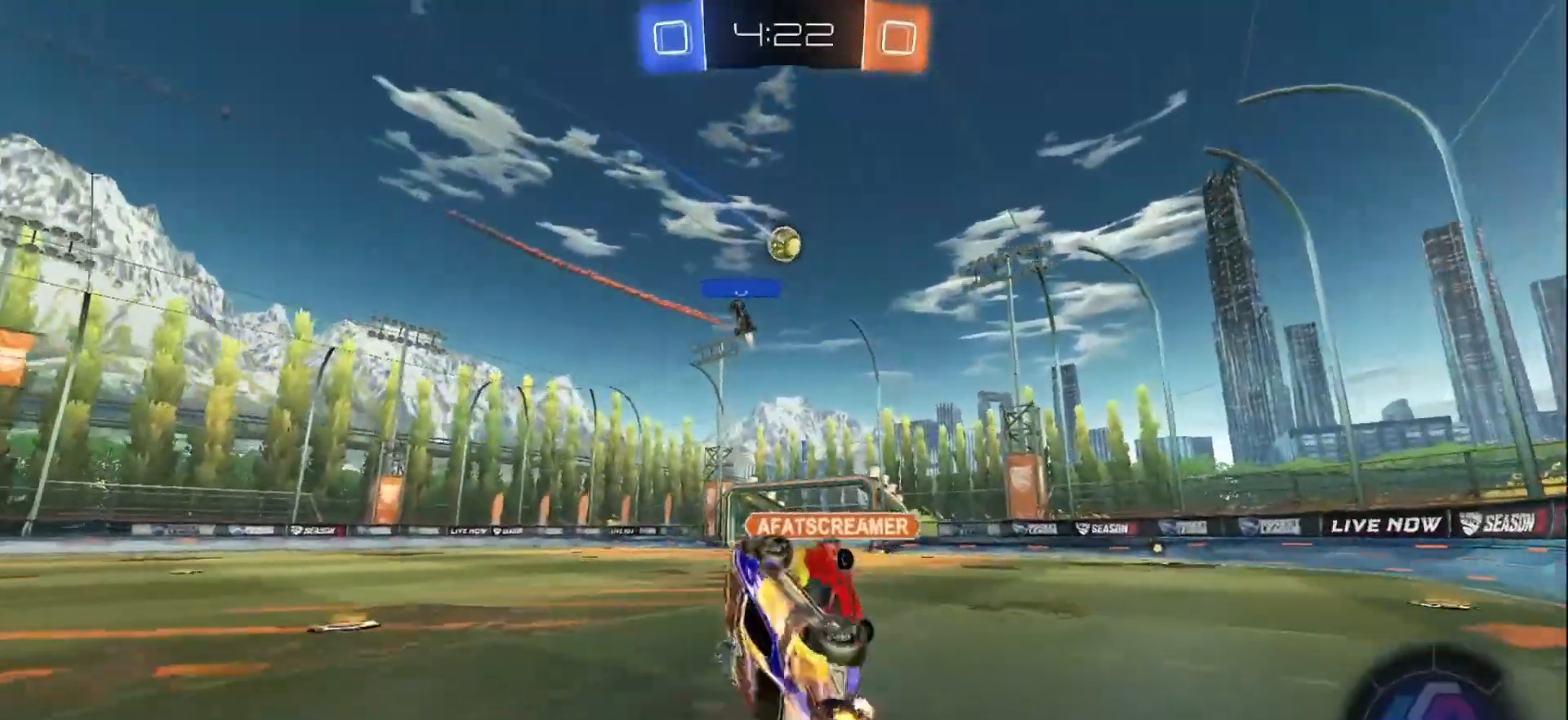
{"buttons": ["R2"], "left_stick": "center", "right_stick": "center", "events": [[83, "L1", "up"], [183, "left_stick", "center"]]}
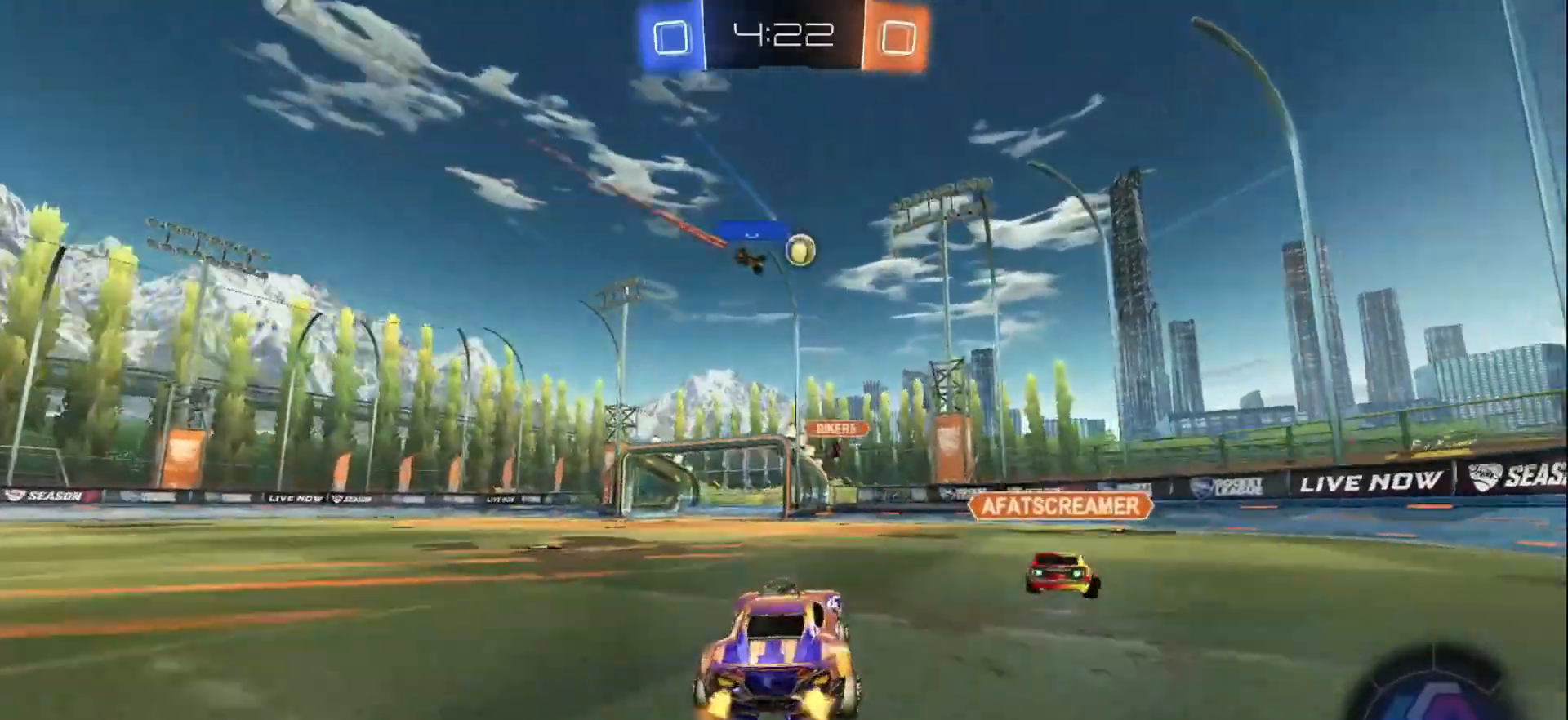
{"buttons": ["R2"], "left_stick": "down-left", "right_stick": "center", "events": [[67, "left_stick", "down-left"], [333, "X", "down"], [383, "X", "up"]]}
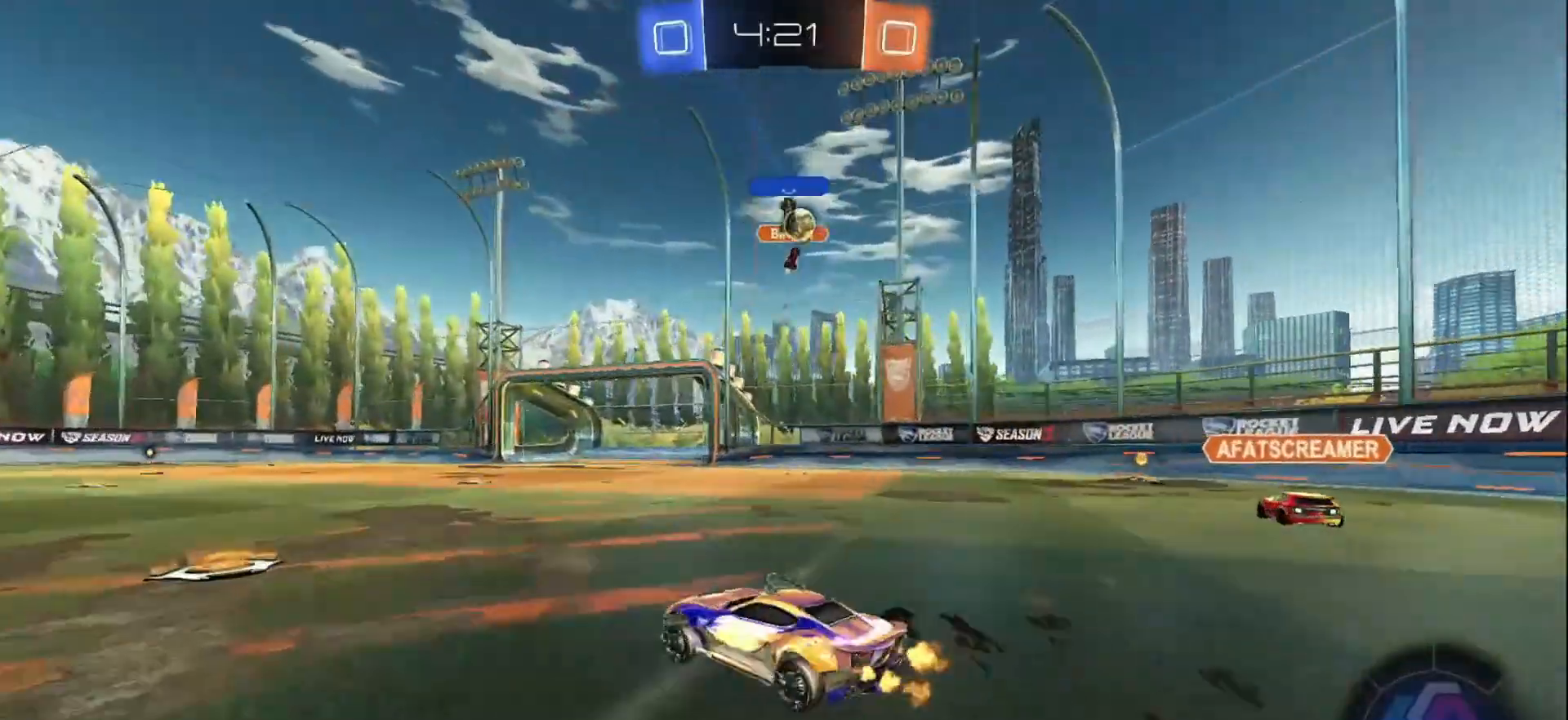
{"buttons": ["R2"], "left_stick": "left", "right_stick": "center", "events": [[250, "left_stick", "center"], [333, "left_stick", "left"]]}
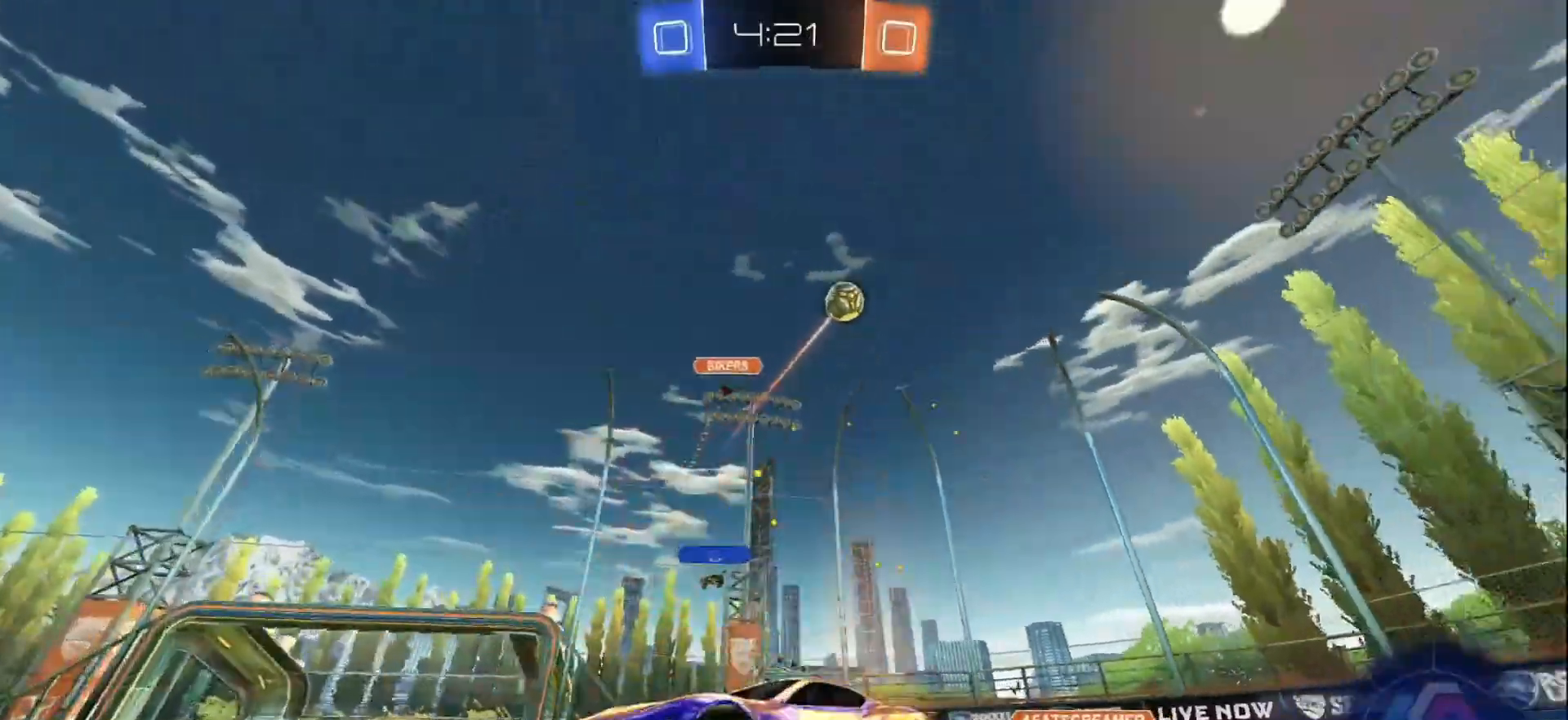
{"buttons": ["R2"], "left_stick": "up", "right_stick": "center", "events": [[33, "Y", "down"], [50, "B", "down"], [133, "B", "up"], [133, "Y", "up"], [300, "left_stick", "center"], [433, "A", "down"], [467, "left_stick", "up"], [483, "A", "up"]]}
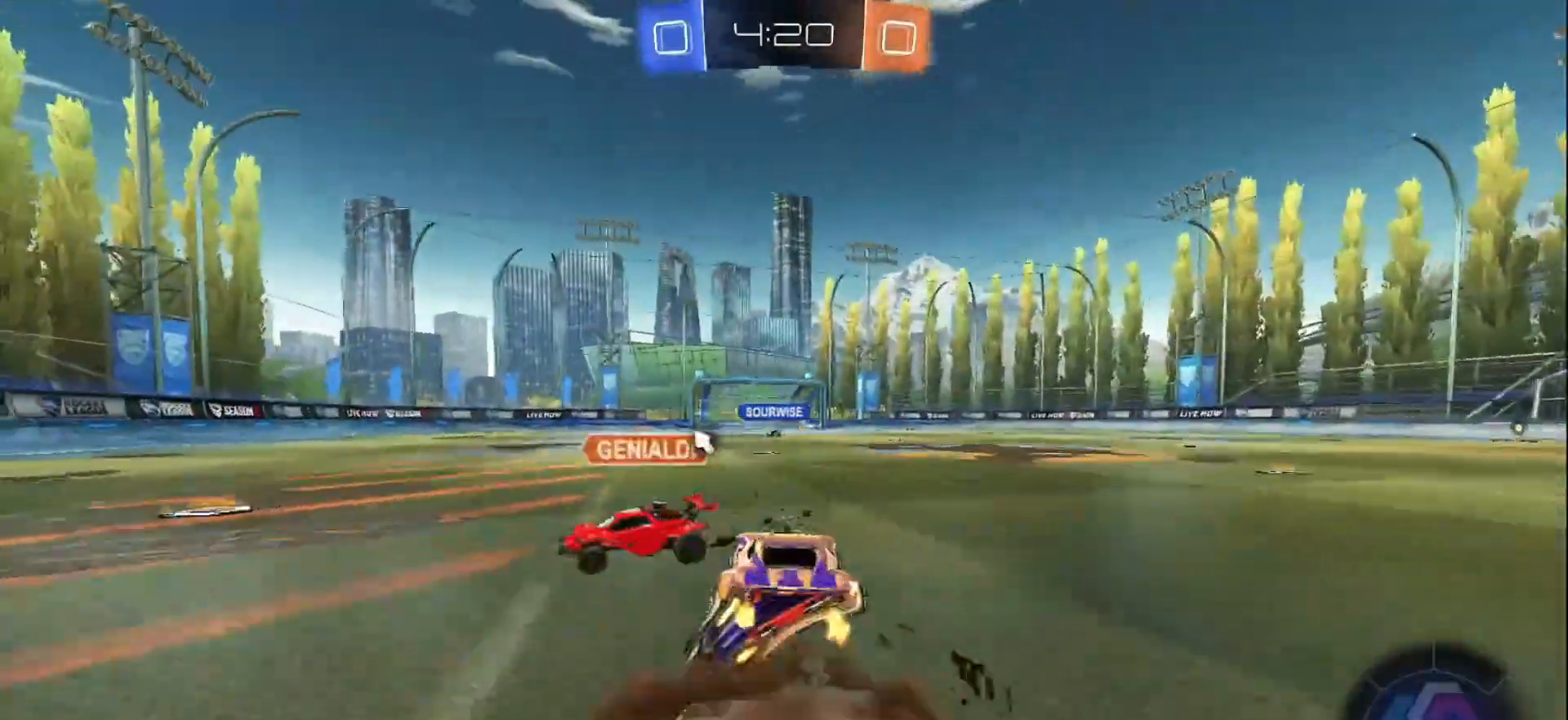
{"buttons": ["Y", "R2"], "left_stick": "center", "right_stick": "center", "events": [[50, "A", "down"], [217, "A", "up"], [317, "left_stick", "center"], [450, "Y", "down"]]}
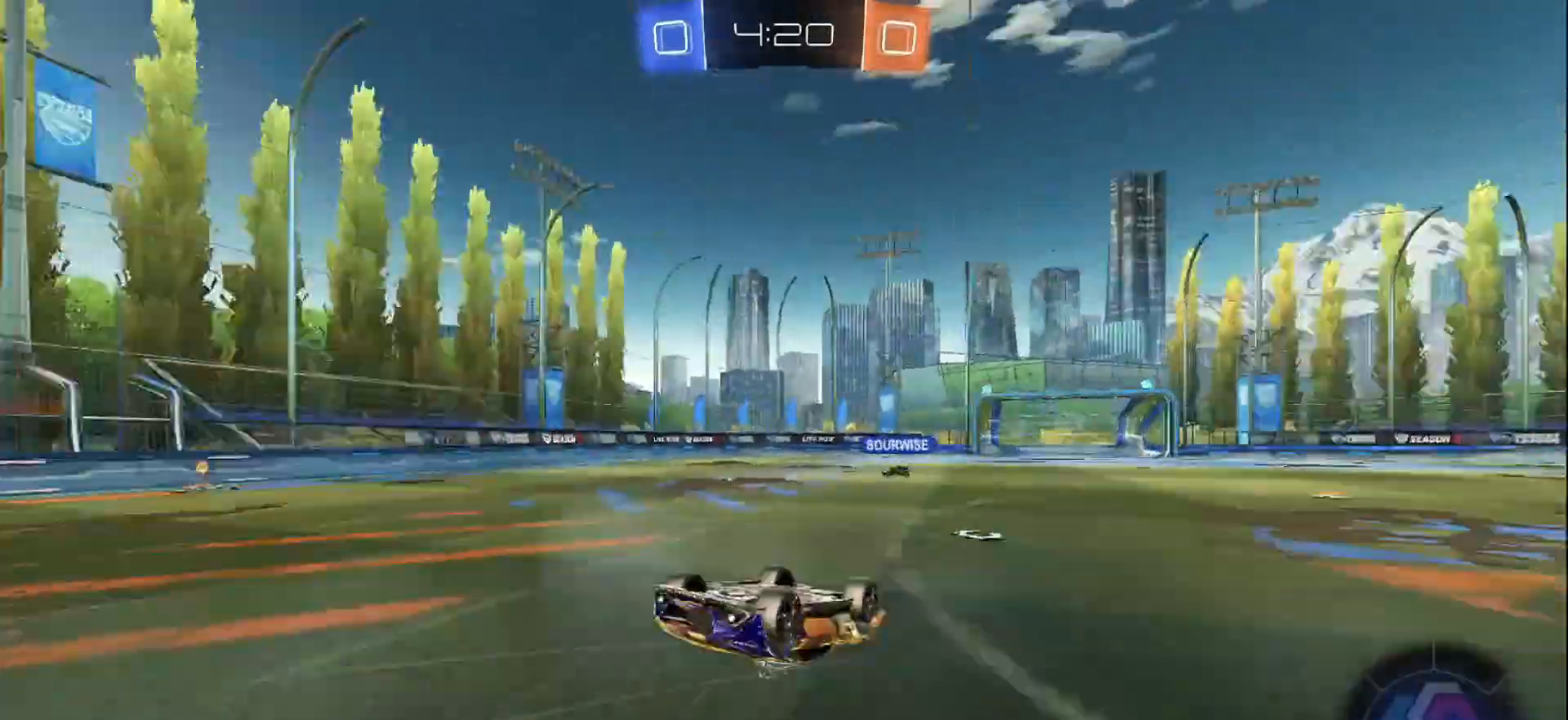
{"buttons": ["R2"], "left_stick": "center", "right_stick": "center", "events": [[33, "Y", "up"], [200, "R2", "up"], [483, "R2", "down"]]}
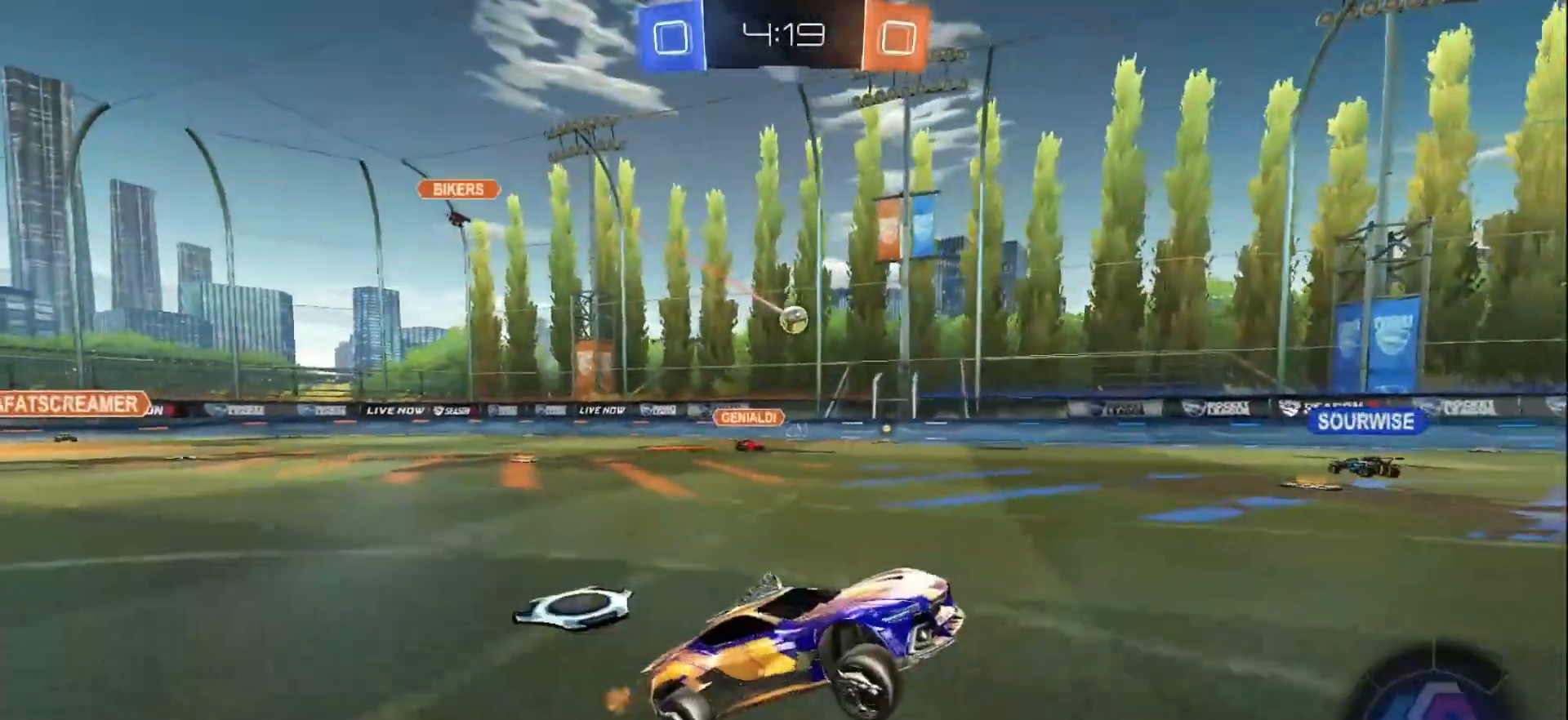
{"buttons": ["R2"], "left_stick": "left", "right_stick": "center", "events": [[300, "left_stick", "left"]]}
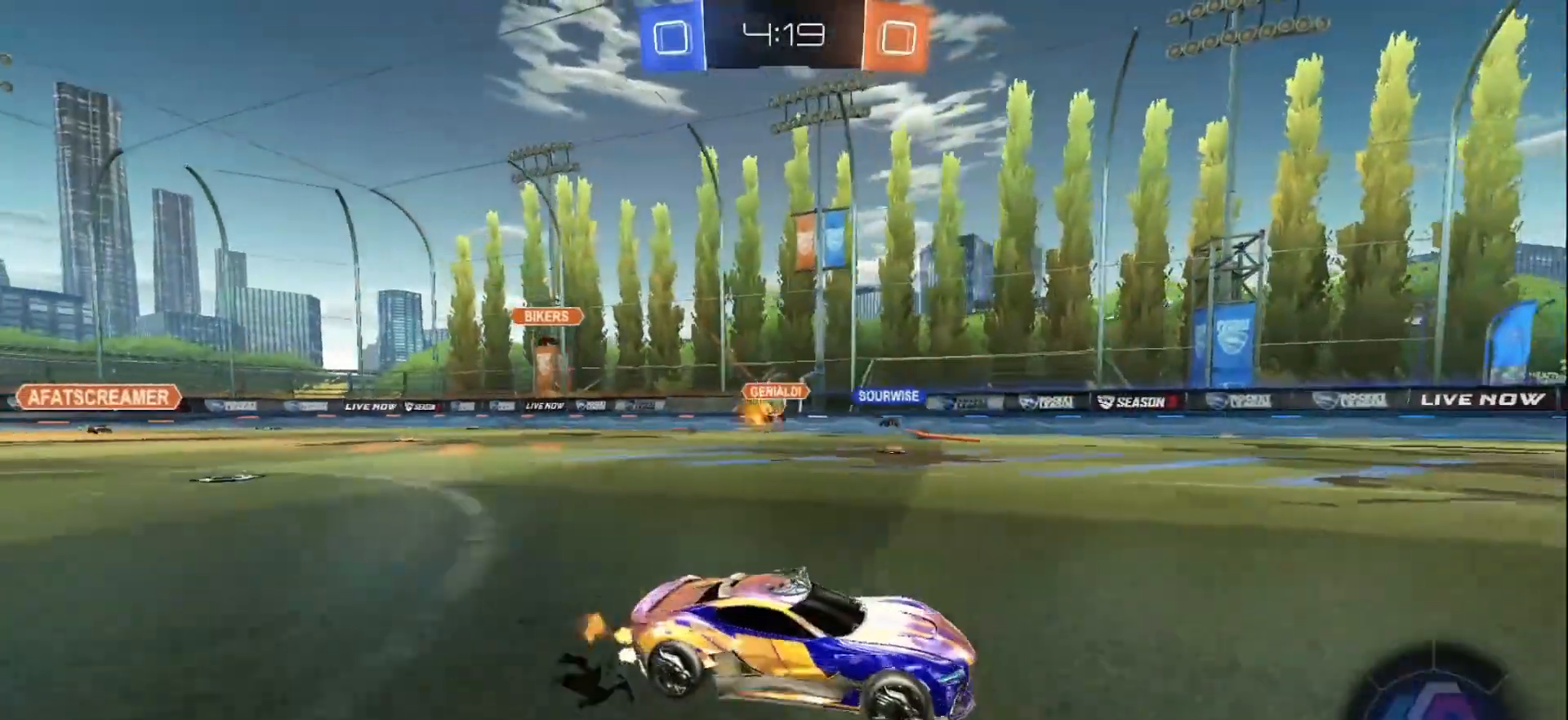
{"buttons": ["R2"], "left_stick": "down-left", "right_stick": "center", "events": [[150, "left_stick", "down-left"], [383, "X", "down"], [483, "X", "up"]]}
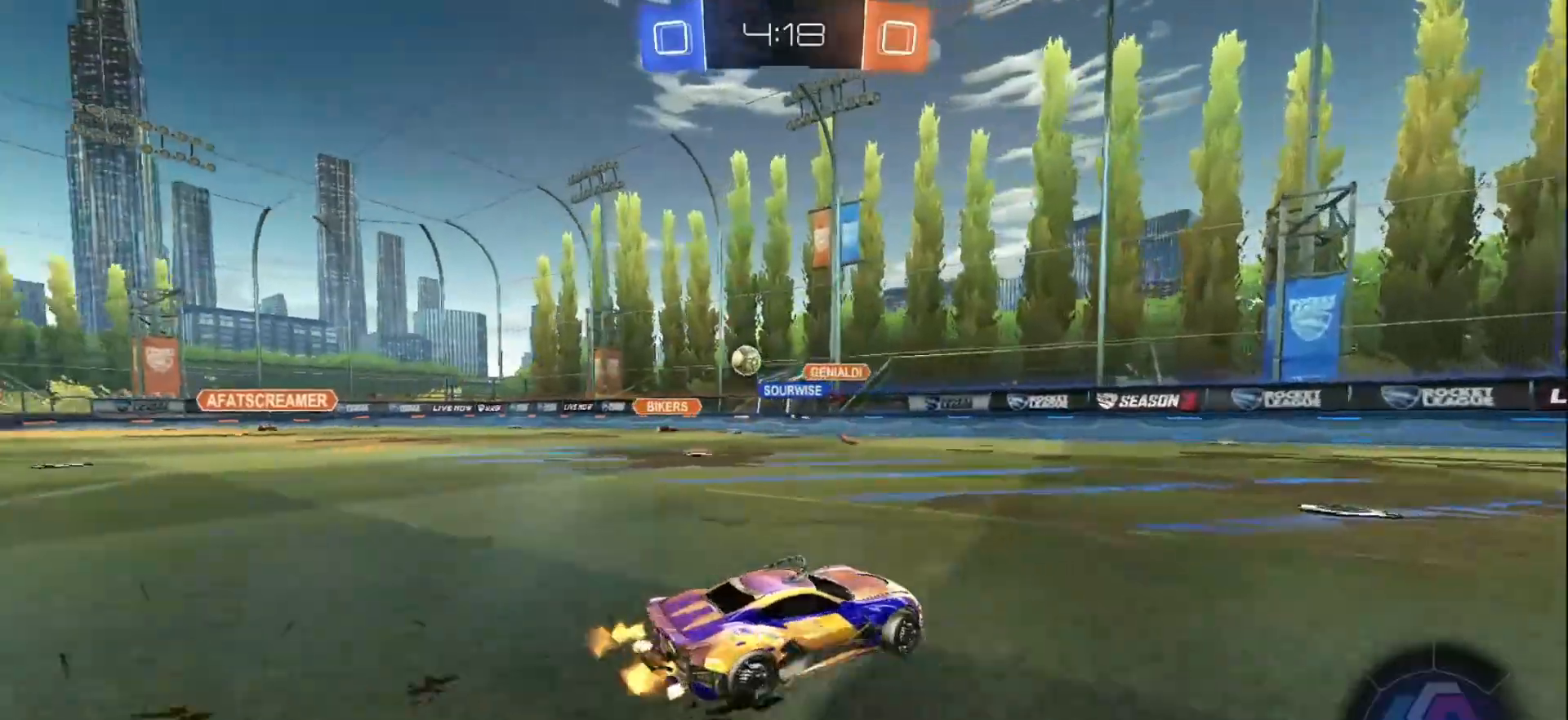
{"buttons": [], "left_stick": "down-left", "right_stick": "center", "events": [[400, "R2", "up"]]}
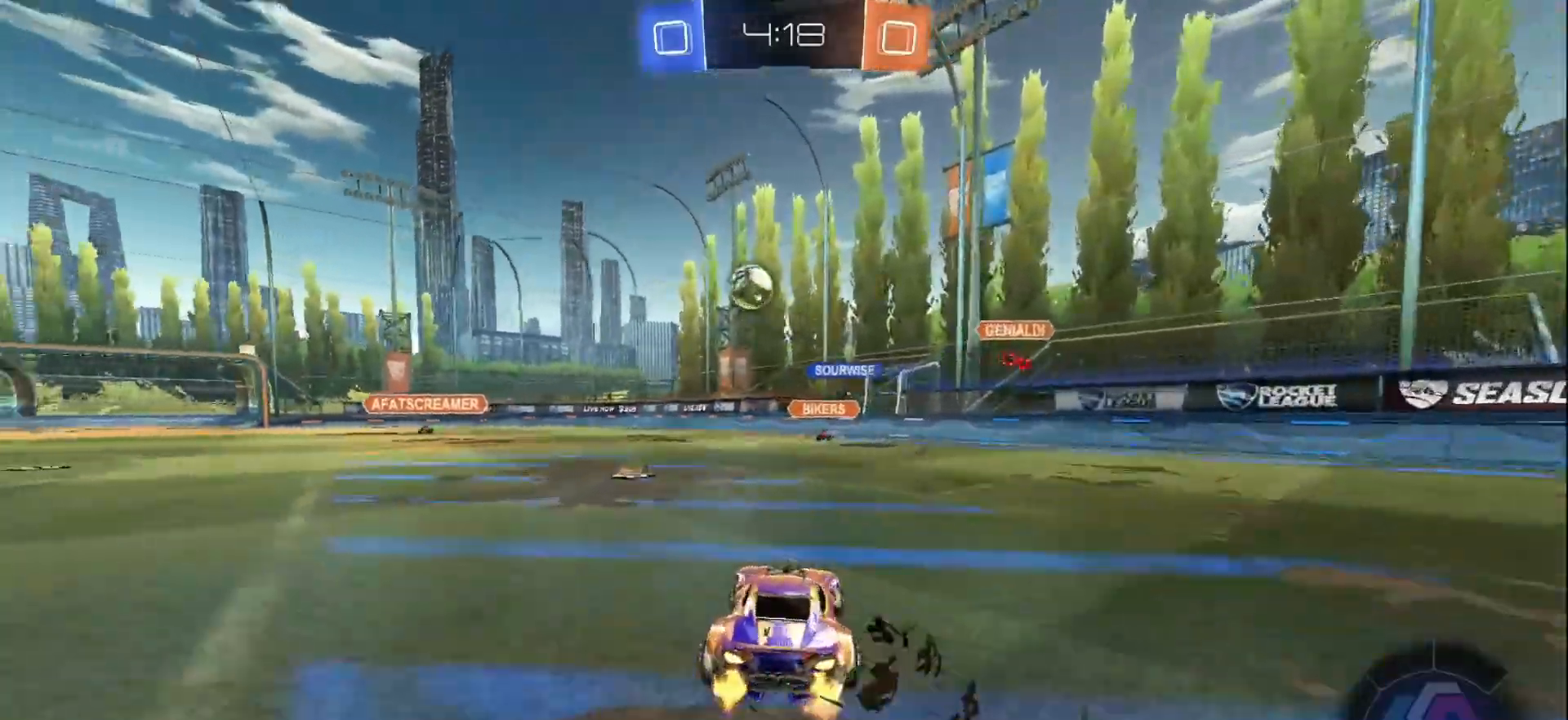
{"buttons": ["R2"], "left_stick": "down-left", "right_stick": "center", "events": [[433, "R2", "down"]]}
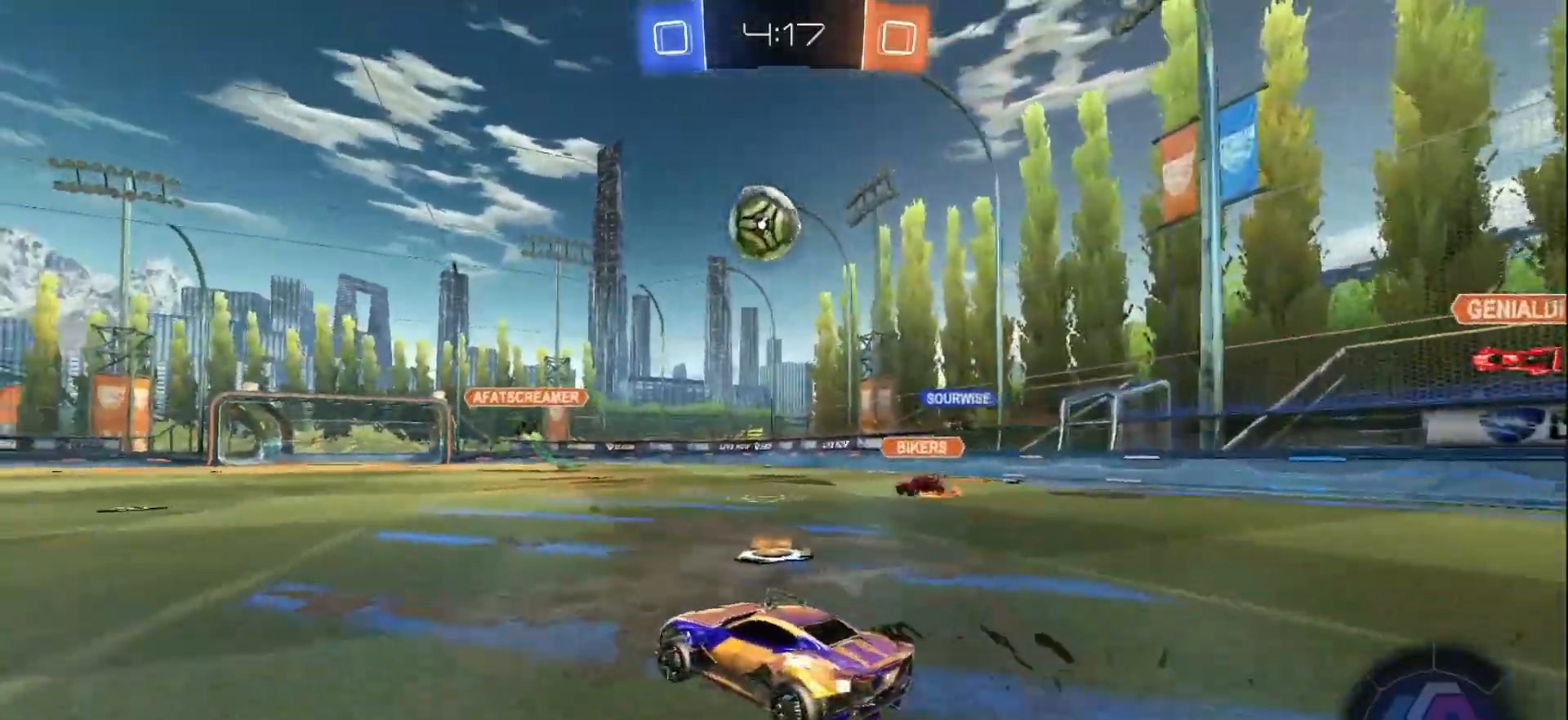
{"buttons": ["A", "B"], "left_stick": "down-right", "right_stick": "center", "events": [[100, "R2", "up"], [167, "A", "down"], [200, "left_stick", "down"], [367, "A", "up"], [400, "left_stick", "center"], [433, "A", "down"], [433, "B", "down"], [500, "left_stick", "down-right"]]}
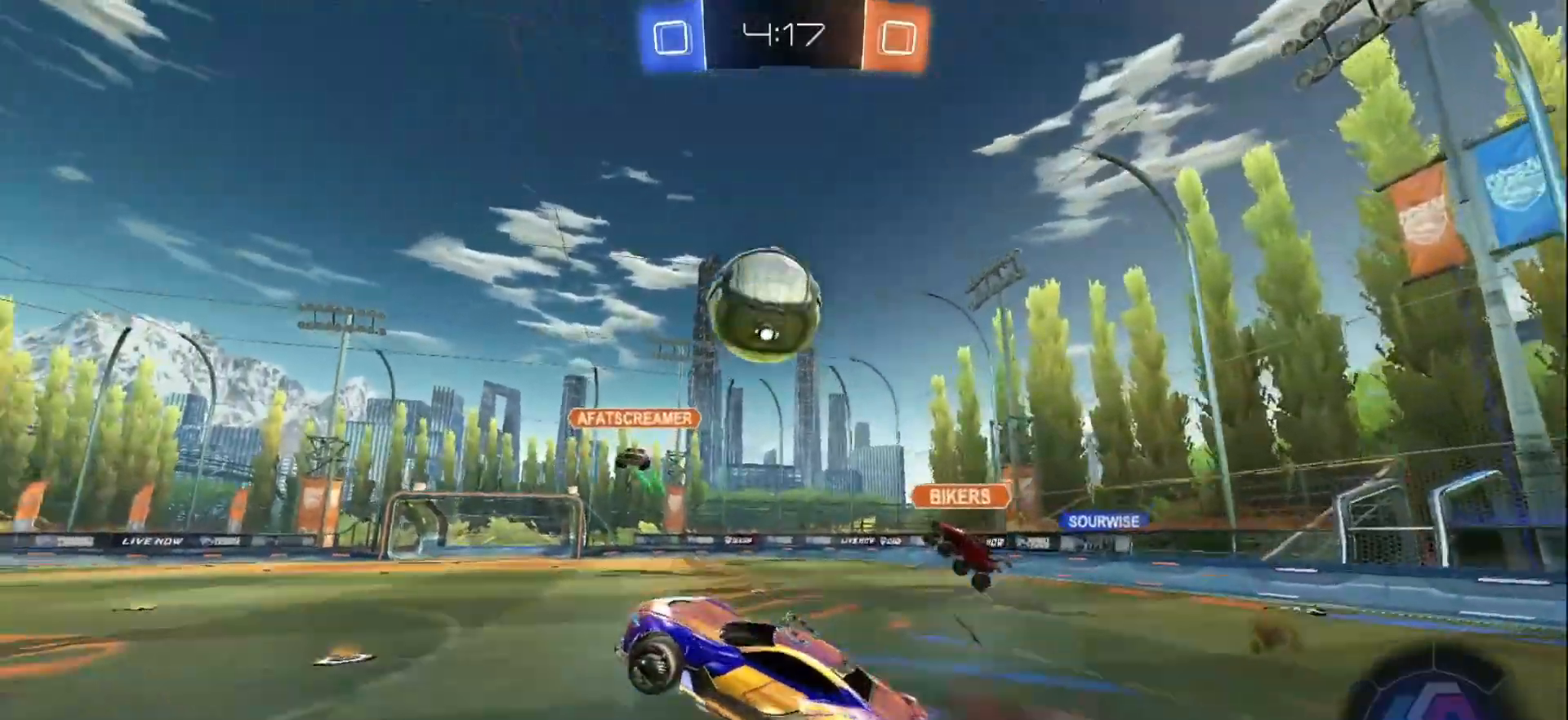
{"buttons": [], "left_stick": "up-left", "right_stick": "center", "events": [[133, "A", "up"], [167, "left_stick", "up-left"], [467, "B", "up"]]}
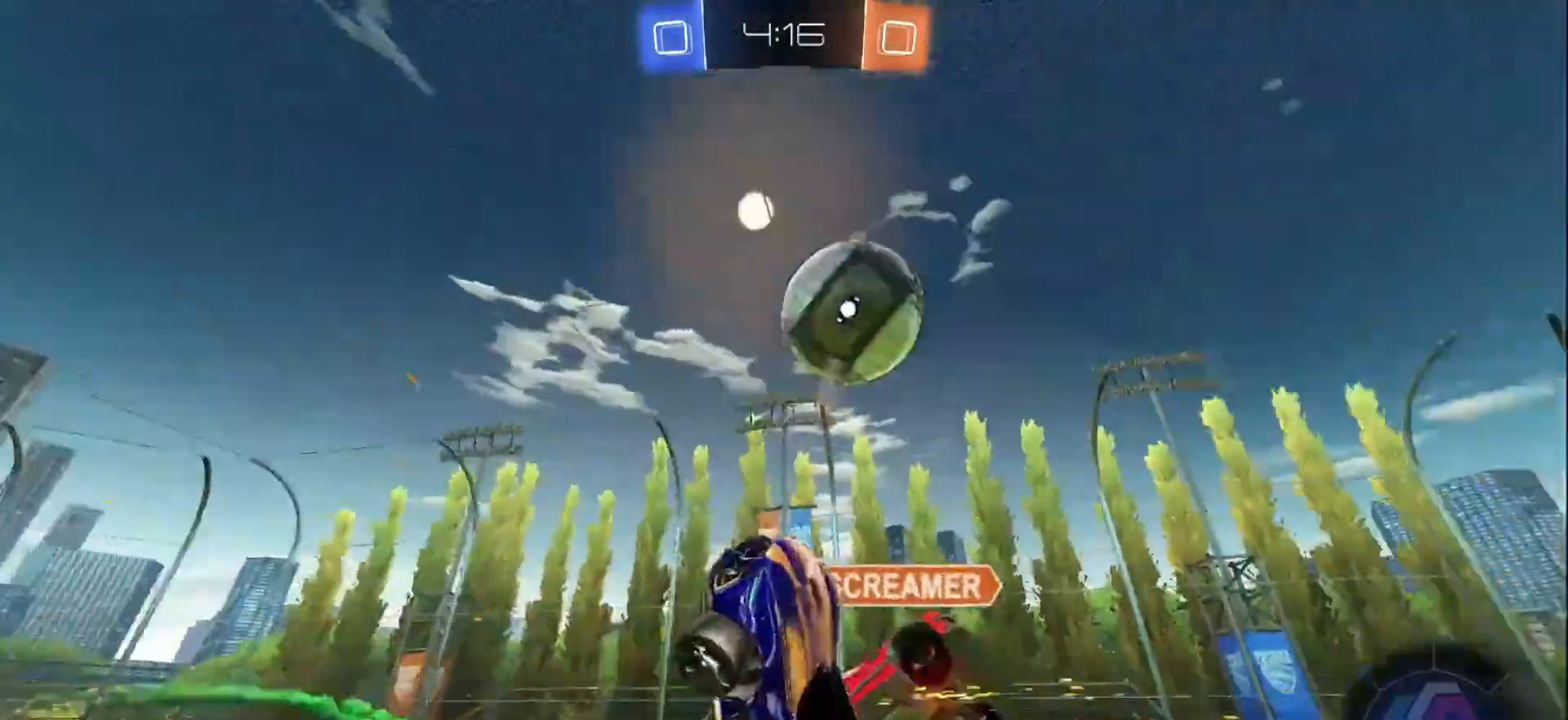
{"buttons": ["L1", "R2"], "left_stick": "down-right", "right_stick": "center", "events": [[83, "left_stick", "center"], [200, "R2", "down"], [217, "left_stick", "down"], [250, "Y", "down"], [350, "Y", "up"], [433, "left_stick", "down-right"], [467, "L1", "down"]]}
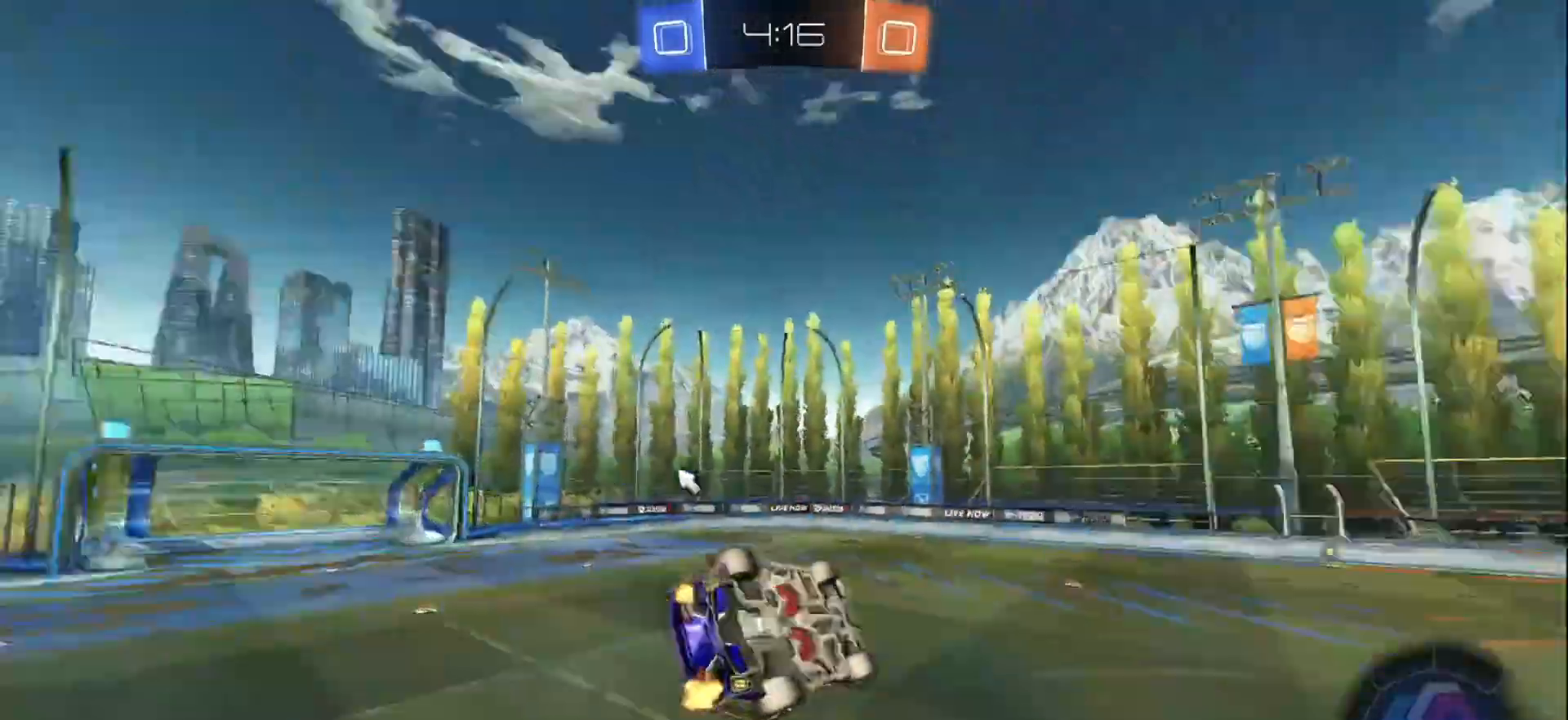
{"buttons": ["B", "R2"], "left_stick": "center", "right_stick": "center", "events": [[33, "left_stick", "right"], [200, "B", "down"], [300, "L1", "up"], [400, "left_stick", "center"]]}
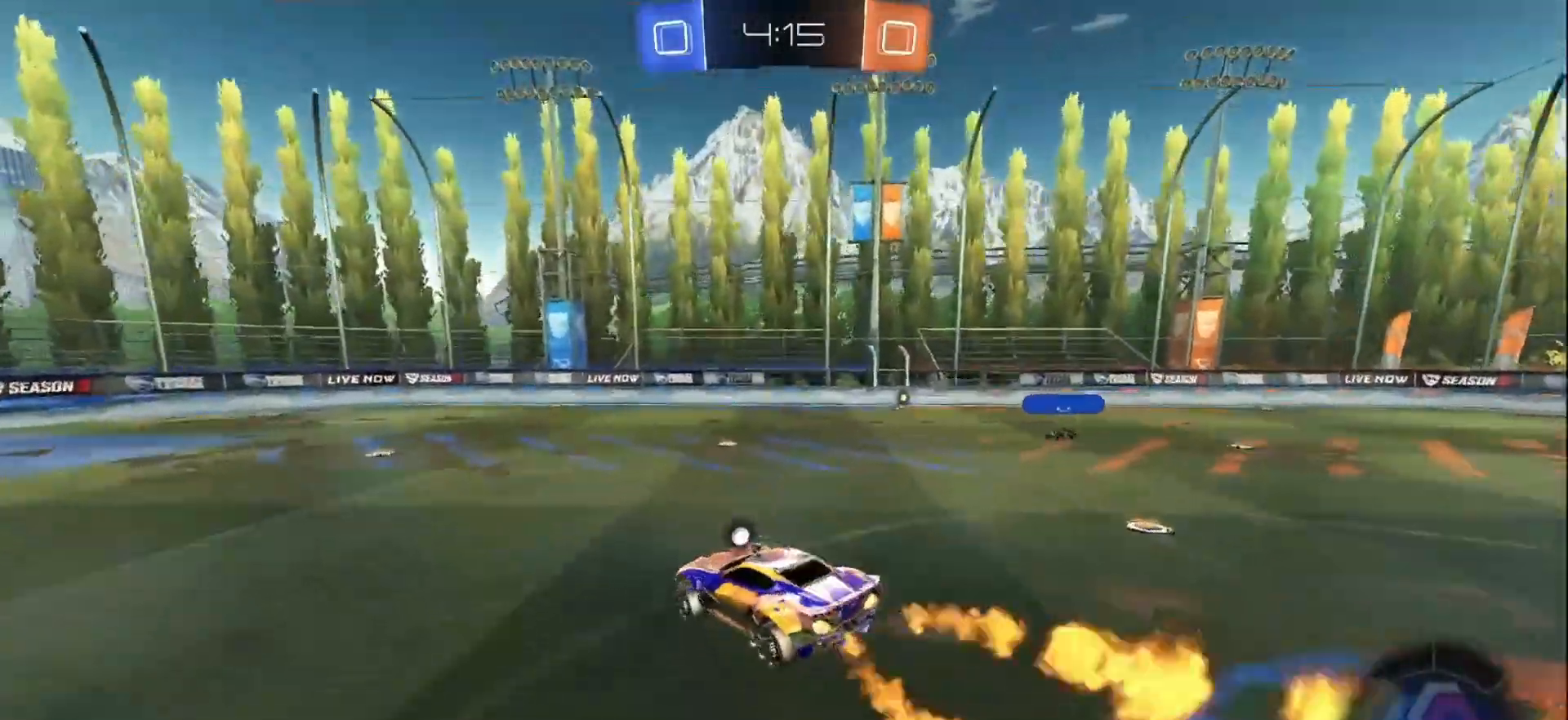
{"buttons": ["B", "L1", "R2"], "left_stick": "left", "right_stick": "center", "events": [[17, "L1", "down"], [83, "left_stick", "left"], [133, "L1", "up"], [167, "left_stick", "center"], [383, "A", "down"], [400, "L1", "down"], [400, "left_stick", "left"], [450, "A", "up"]]}
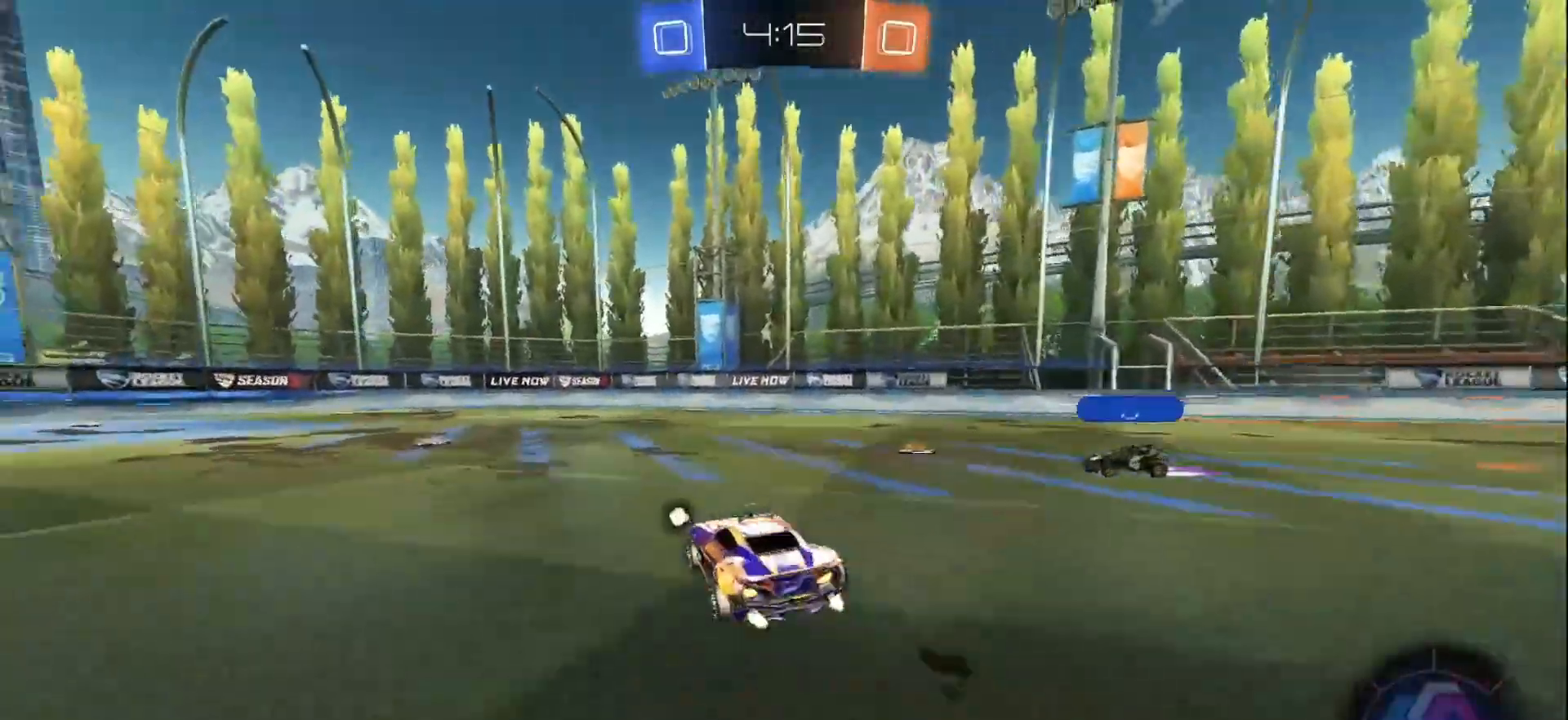
{"buttons": ["Y", "L1", "R2"], "left_stick": "left", "right_stick": "center", "events": [[33, "A", "down"], [167, "A", "up"], [467, "Y", "down"], [483, "B", "up"]]}
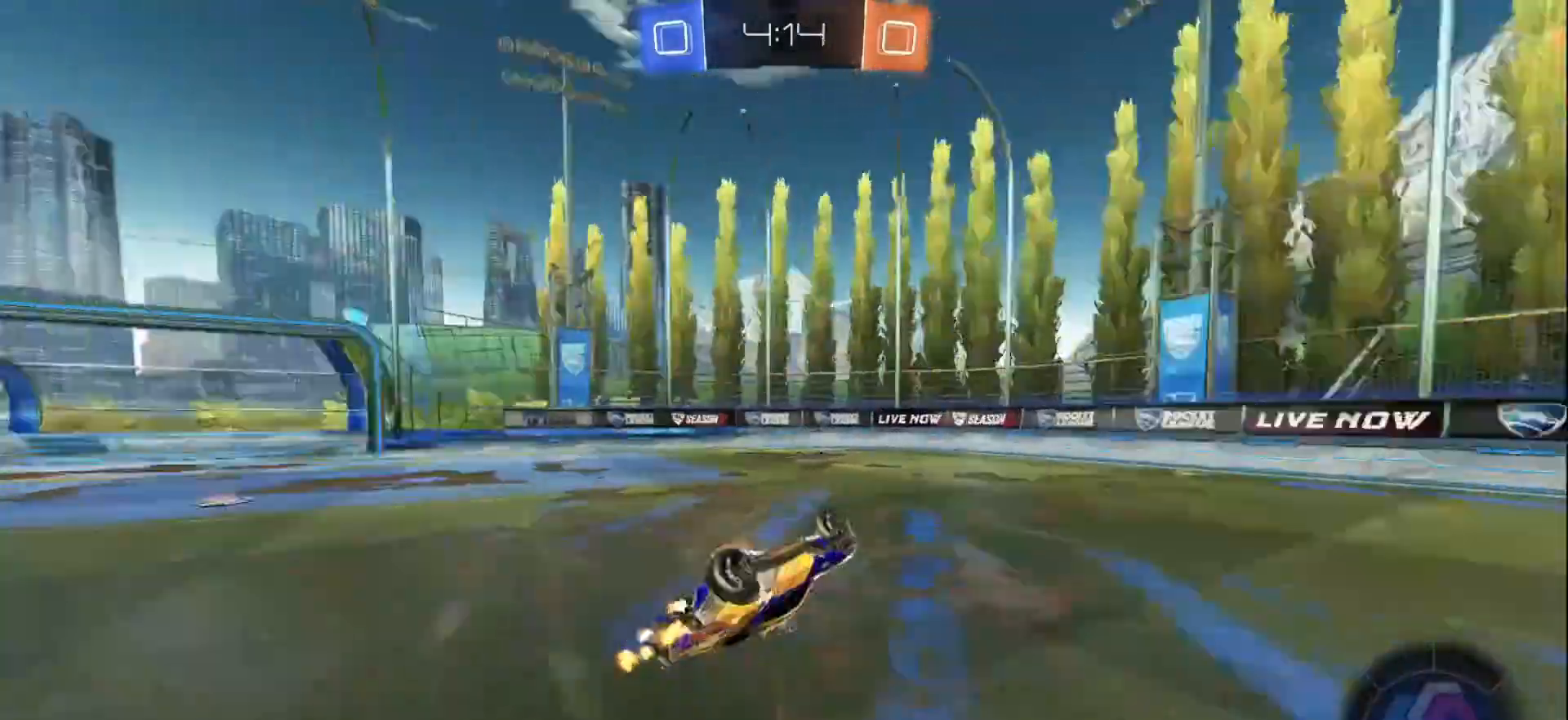
{"buttons": ["R2"], "left_stick": "center", "right_stick": "center", "events": [[67, "Y", "up"], [133, "L1", "up"], [183, "left_stick", "center"]]}
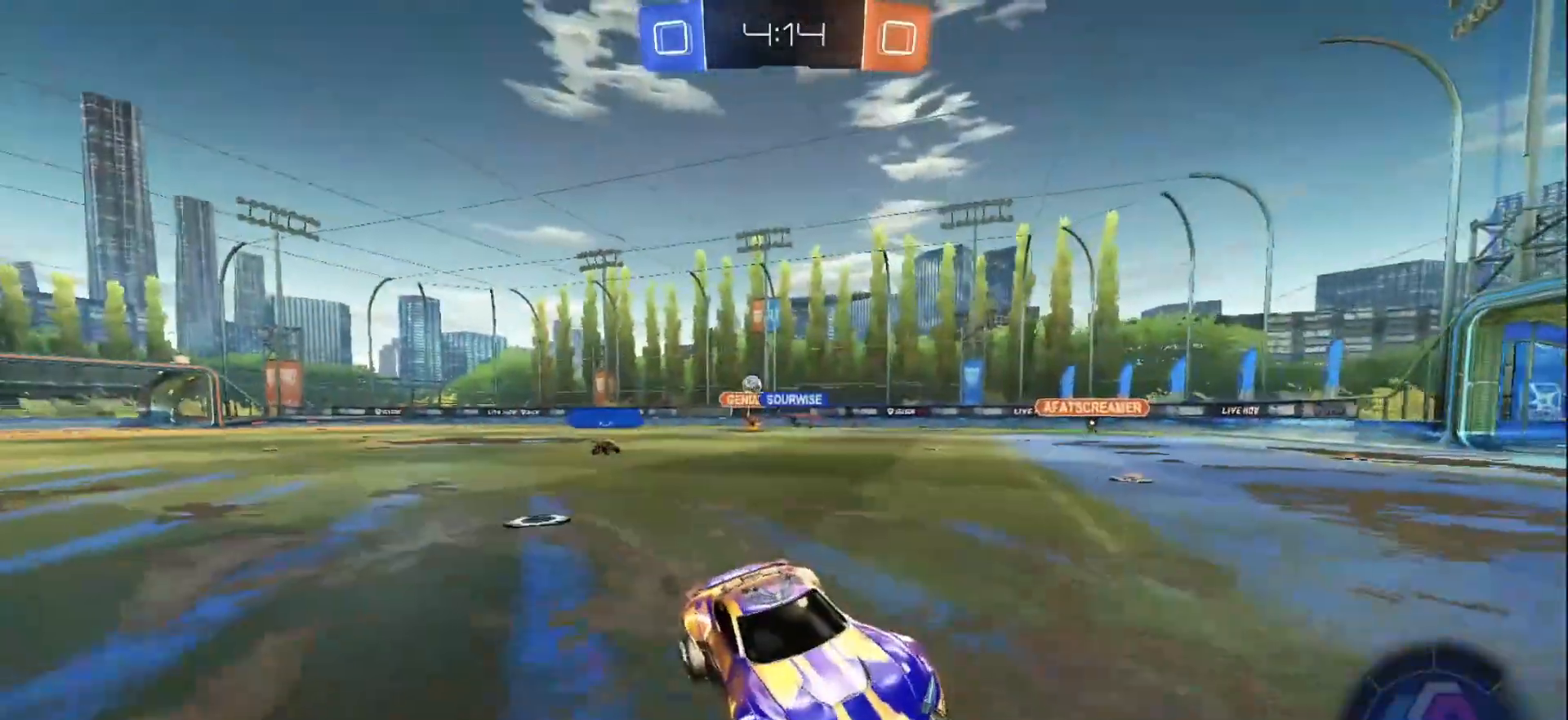
{"buttons": ["X", "R2"], "left_stick": "left", "right_stick": "center", "events": [[150, "left_stick", "right"], [233, "left_stick", "center"], [367, "left_stick", "left"], [383, "X", "down"]]}
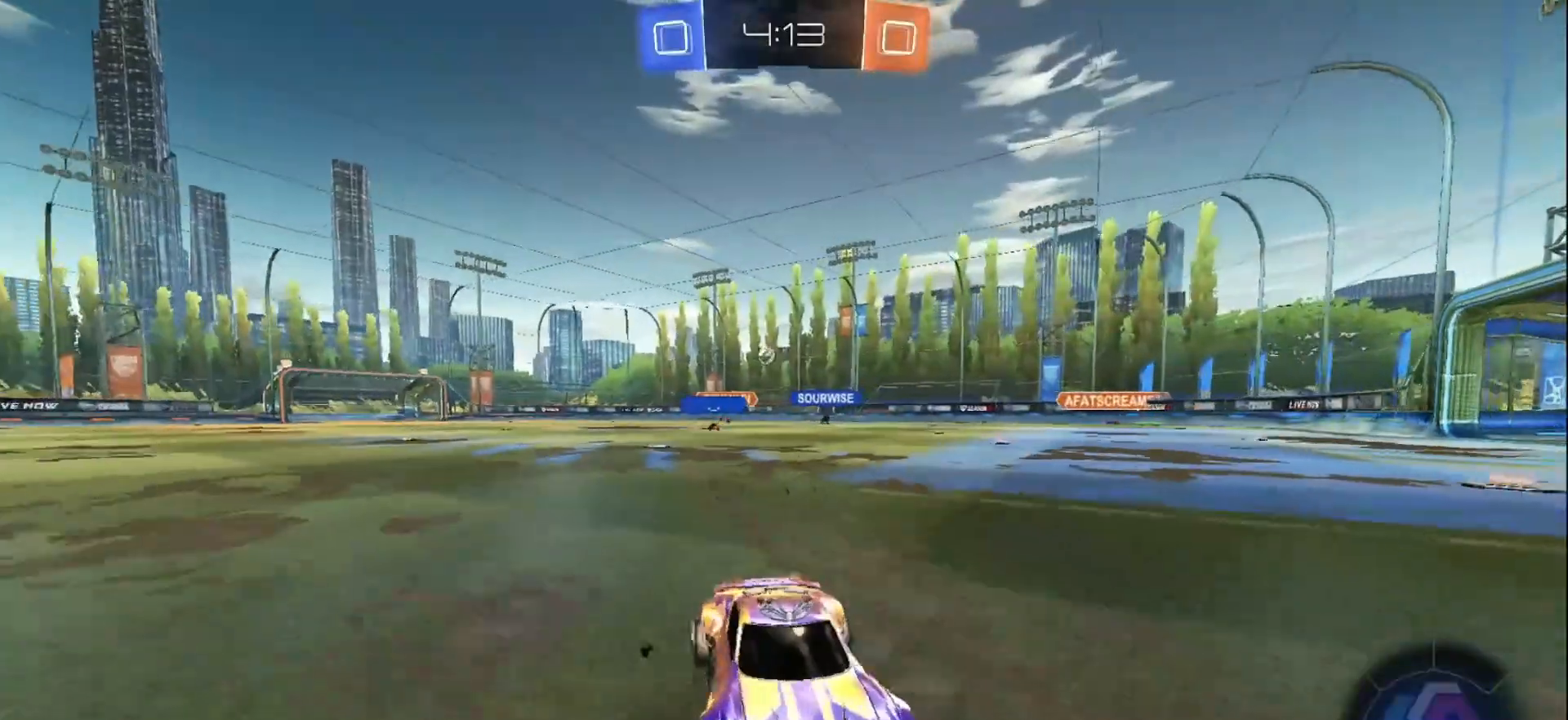
{"buttons": ["R2"], "left_stick": "left", "right_stick": "center", "events": [[100, "X", "up"]]}
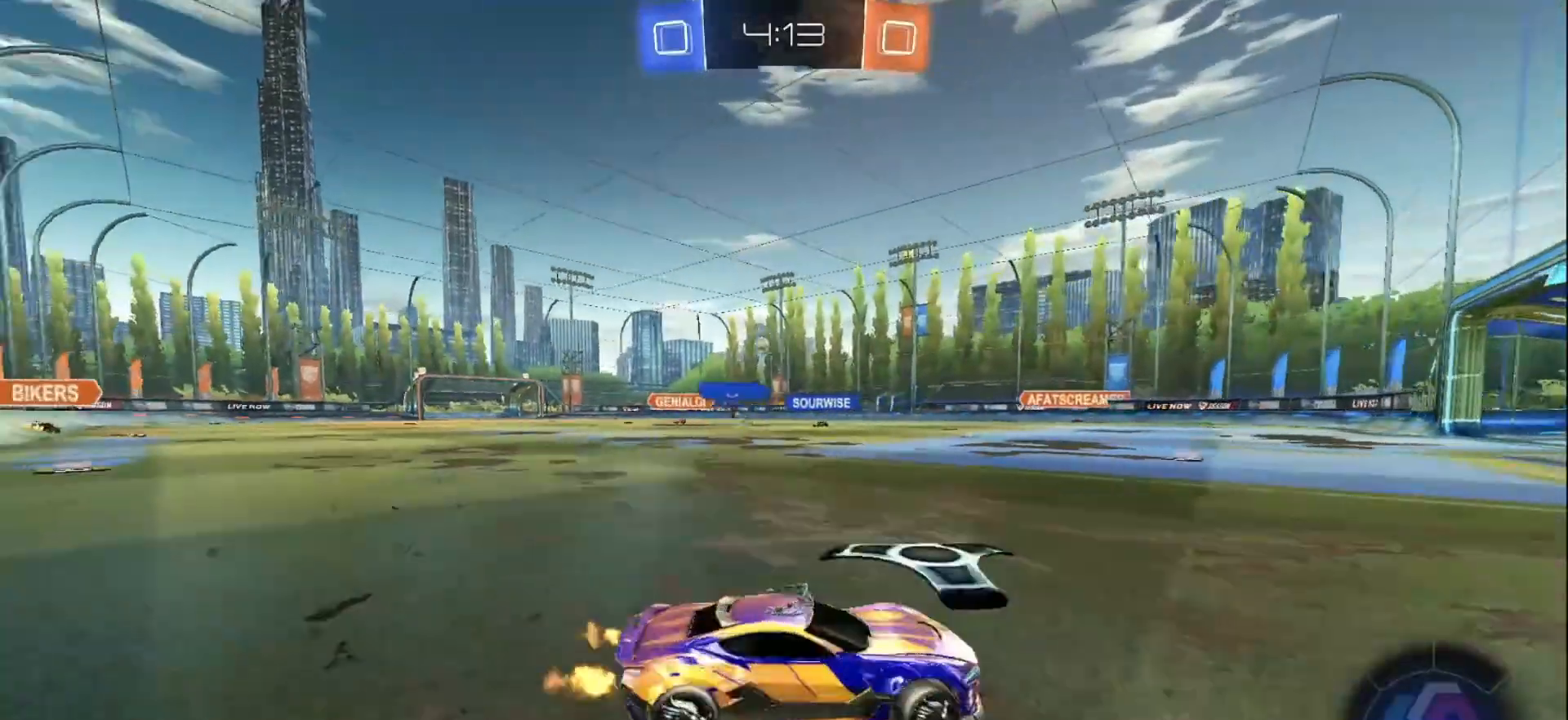
{"buttons": ["L2"], "left_stick": "down-right", "right_stick": "center", "events": [[50, "X", "down"], [133, "X", "up"], [383, "L2", "down"], [417, "R2", "up"], [467, "left_stick", "down-right"]]}
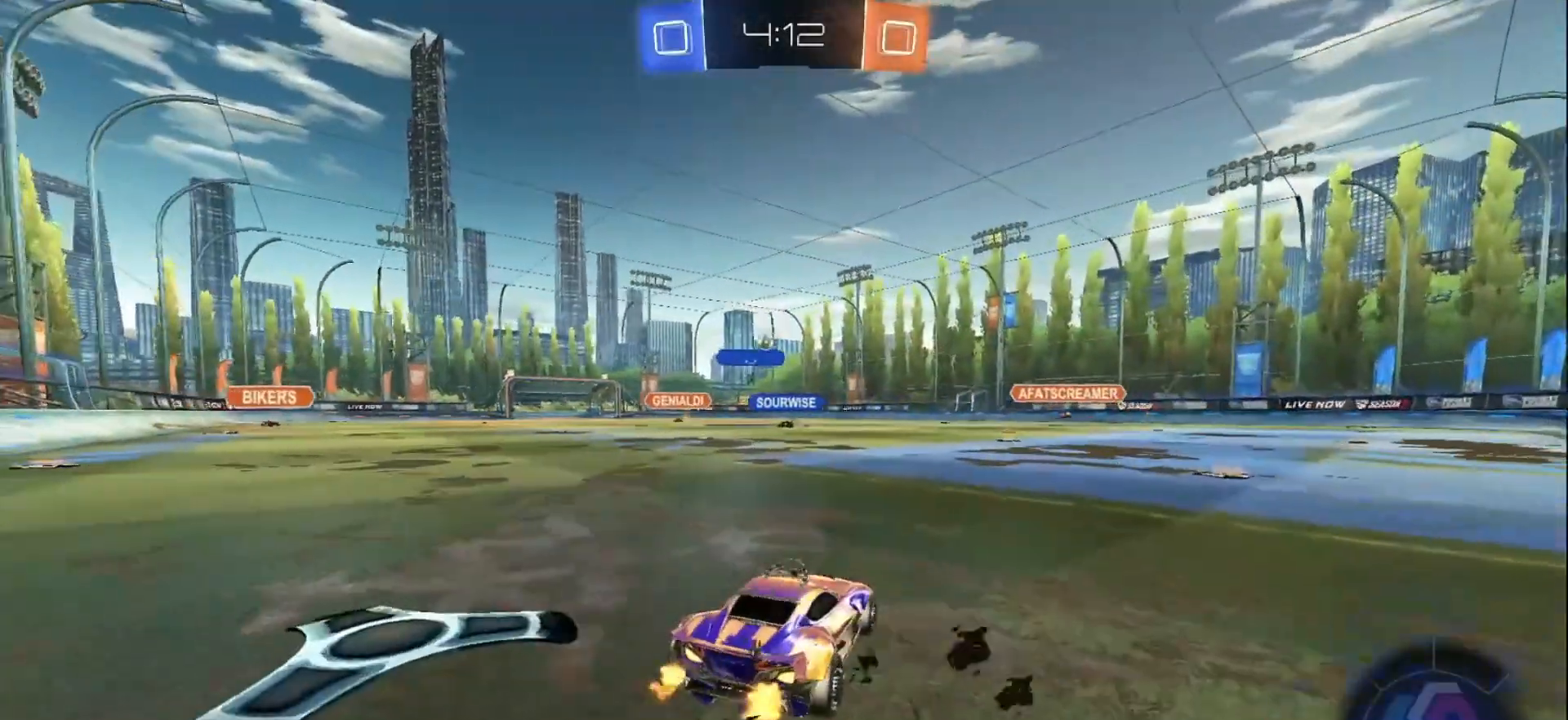
{"buttons": ["L2"], "left_stick": "down-right", "right_stick": "center", "events": []}
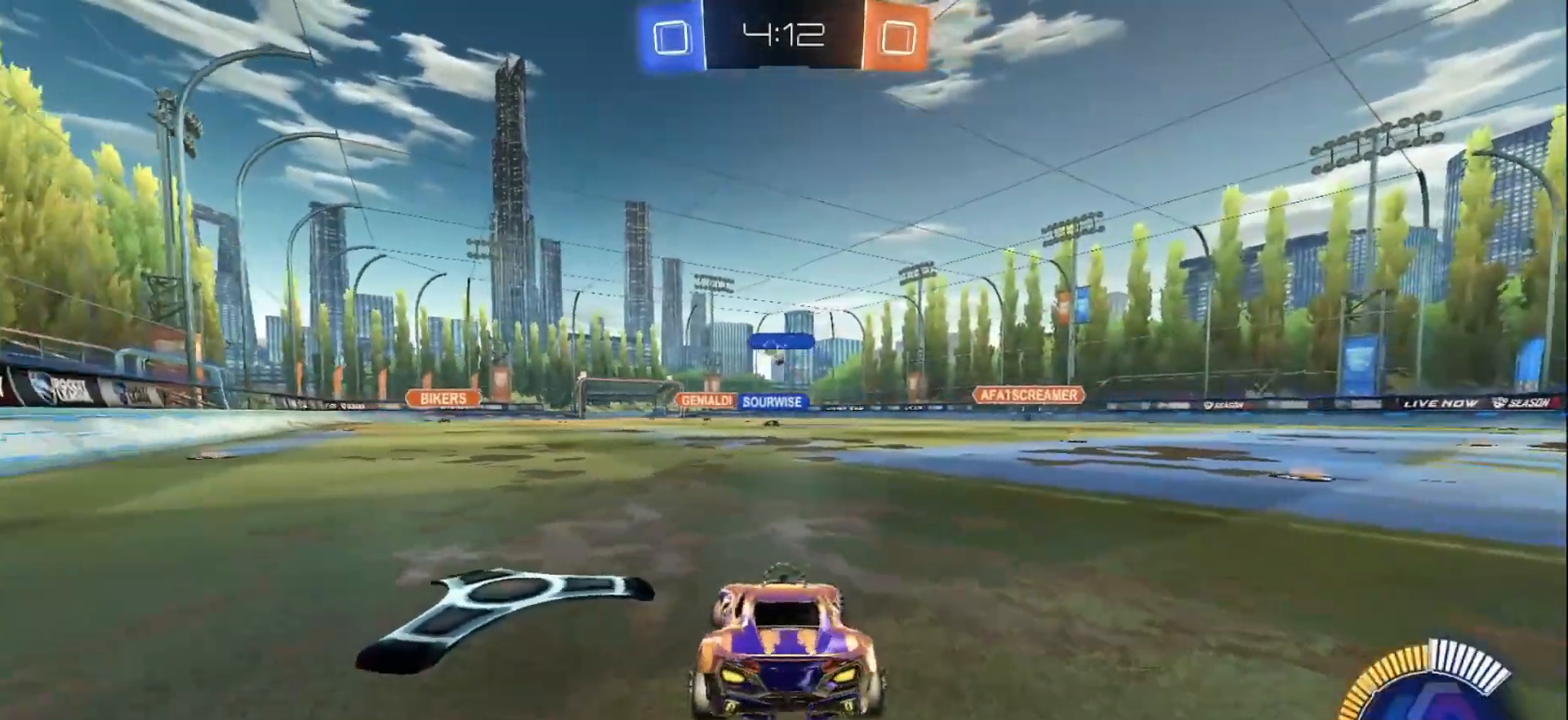
{"buttons": ["R2"], "left_stick": "center", "right_stick": "center", "events": [[67, "R2", "down"], [83, "L2", "up"], [100, "left_stick", "left"], [433, "left_stick", "center"]]}
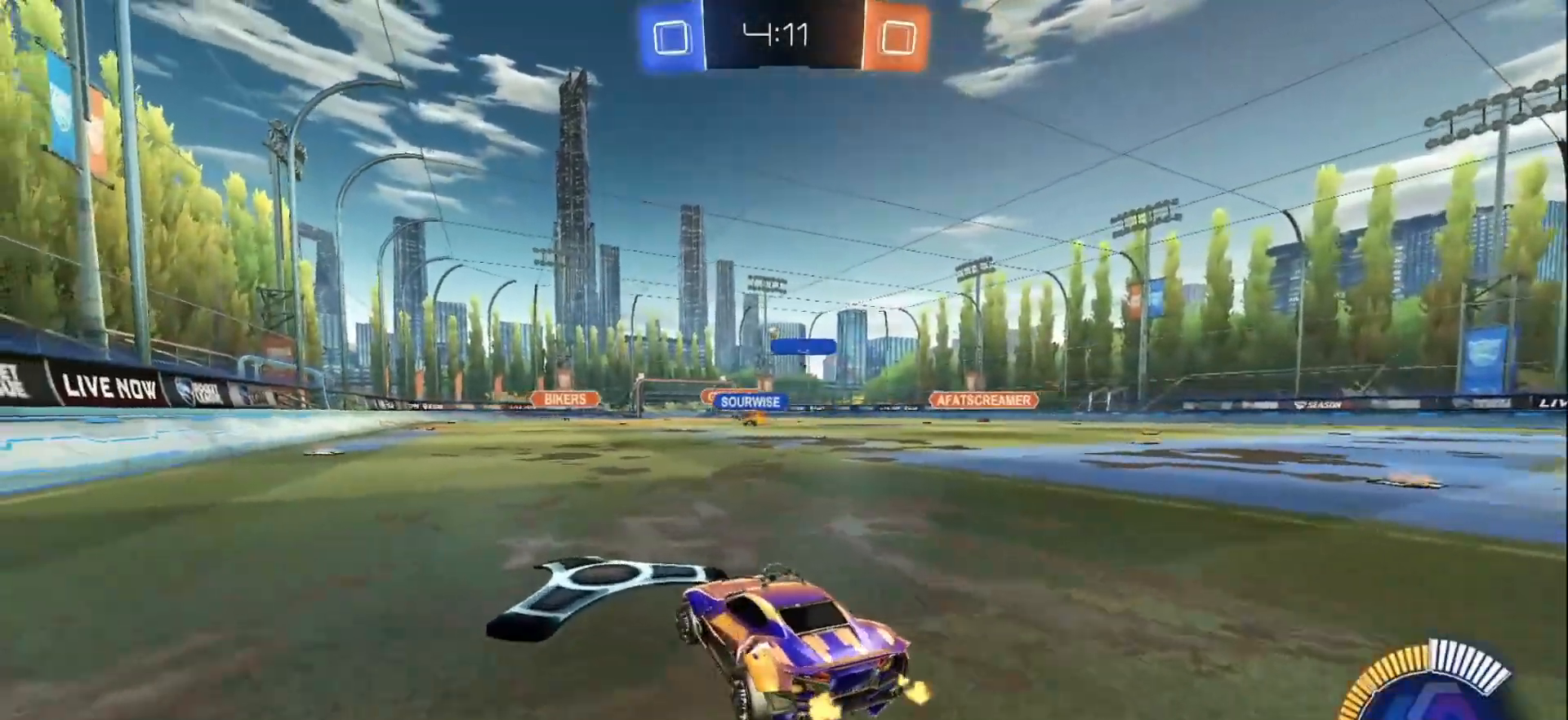
{"buttons": ["A", "B", "R2"], "left_stick": "up", "right_stick": "center", "events": [[33, "left_stick", "right"], [150, "B", "down"], [267, "left_stick", "center"], [483, "A", "down"], [500, "left_stick", "up"]]}
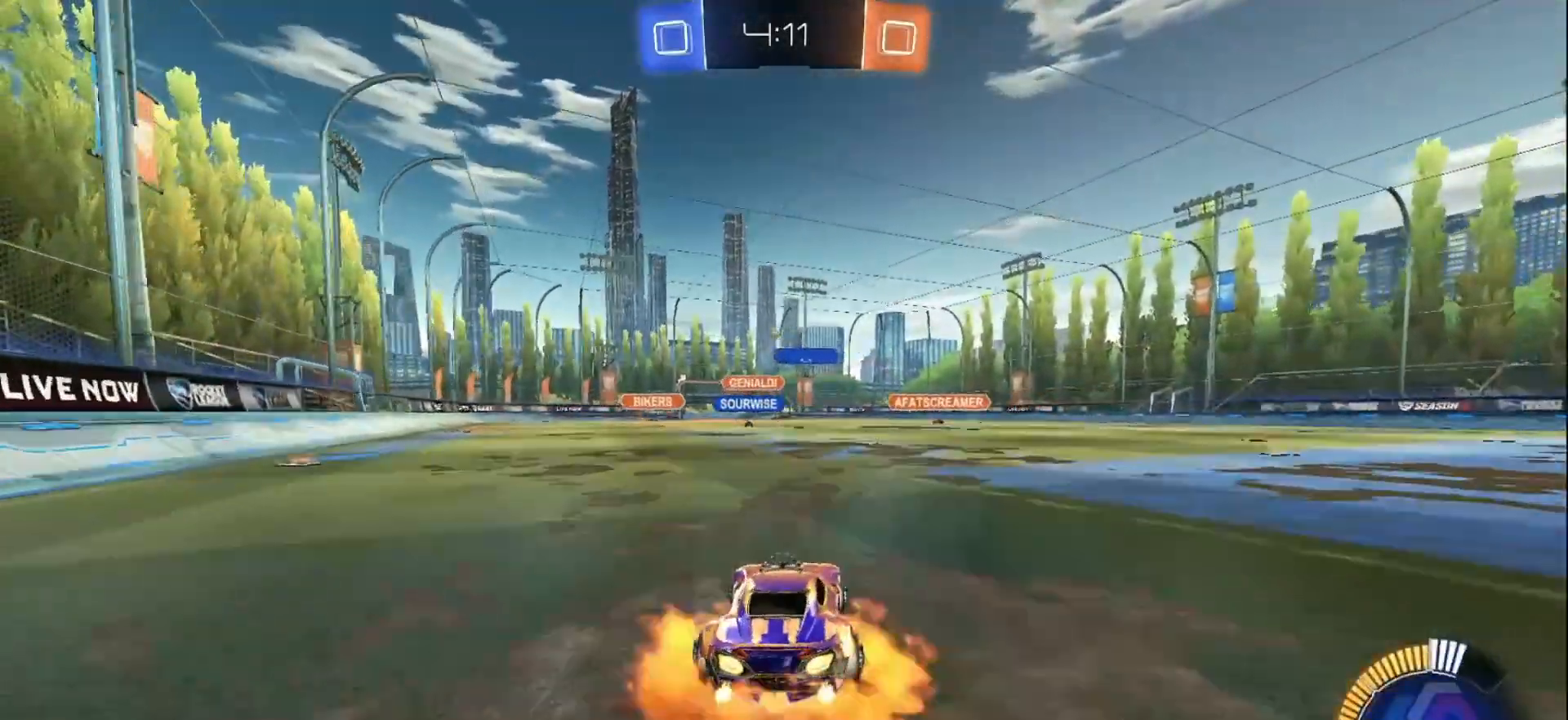
{"buttons": [], "left_stick": "center", "right_stick": "center", "events": [[33, "A", "up"], [117, "A", "down"], [233, "A", "up"], [283, "B", "up"], [317, "left_stick", "center"], [467, "R2", "up"]]}
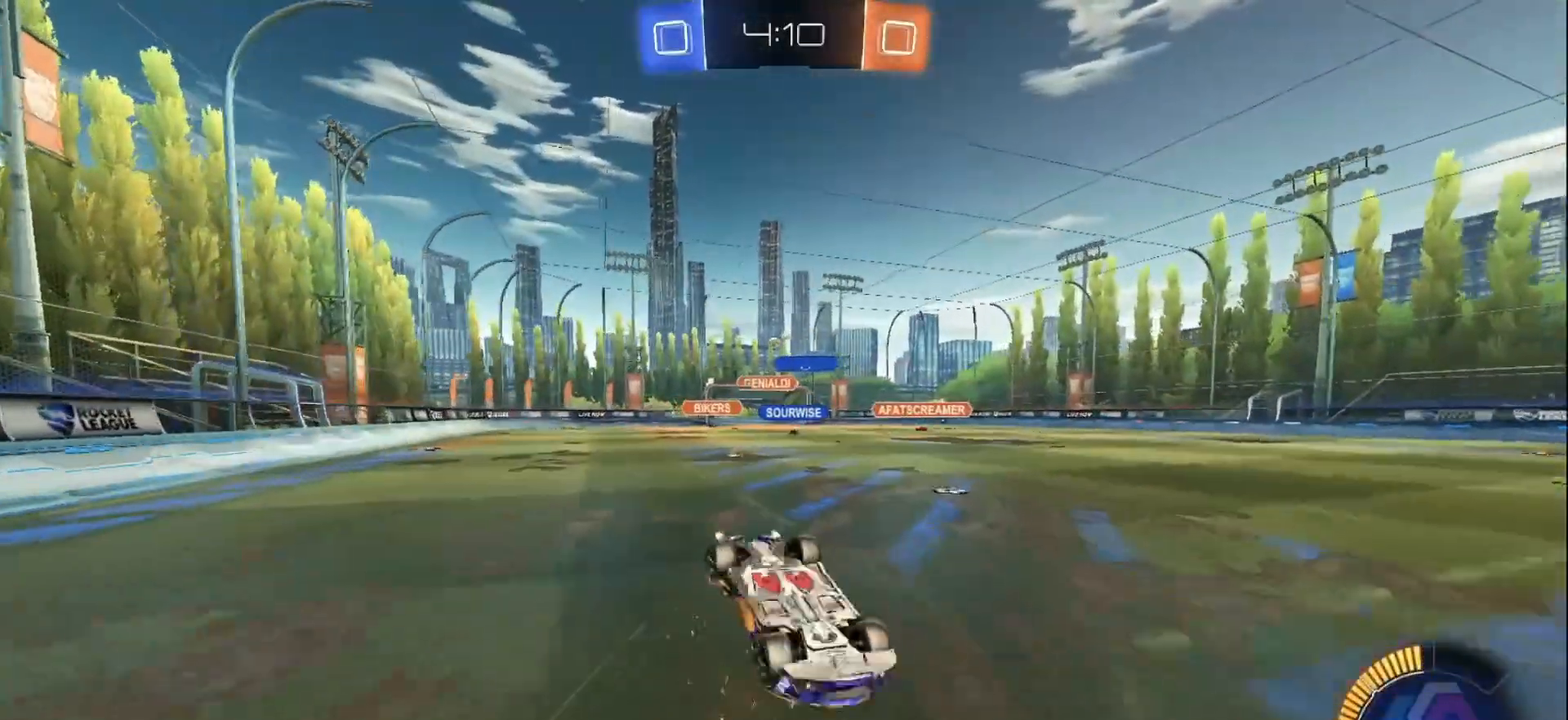
{"buttons": [], "left_stick": "center", "right_stick": "center", "events": []}